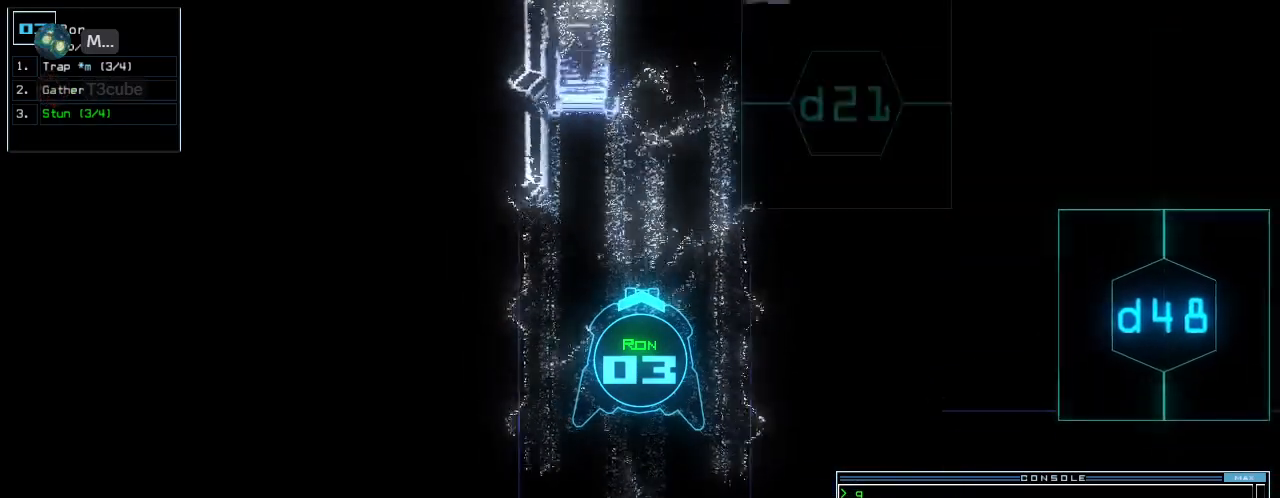
Gameplay with keyboard; each line is a JSON object with the keys held at the frame after it. "events" lists presses ("down") and releases ("up") of ".", "0", "1", "2", "3", "4", "5", "6", "7", "8", "9", "a", "b", "backspace", "c", "caps_lock", "comma", "ctrl_l", "ctrl_r", "d", "down", "e", "equals", "escape", "f", "f6", "g", "h", "i", "j", "k", "l", "left", "m", "minus", "n", "o", "p", "q", "quote", "r", "return", "right", "s", "semicolon", "shift_l", "shift_r", "space", "t", "tab", "tilde", "u", "up", "v", "w", "x", "y" and "z" between this image and that frame as [ms after this image, input, new state], when the widget could be followed in between. No other keys are recorded. Mouse input is not recorded. Not read: other_keys.
{"keys": ["up"], "events": []}
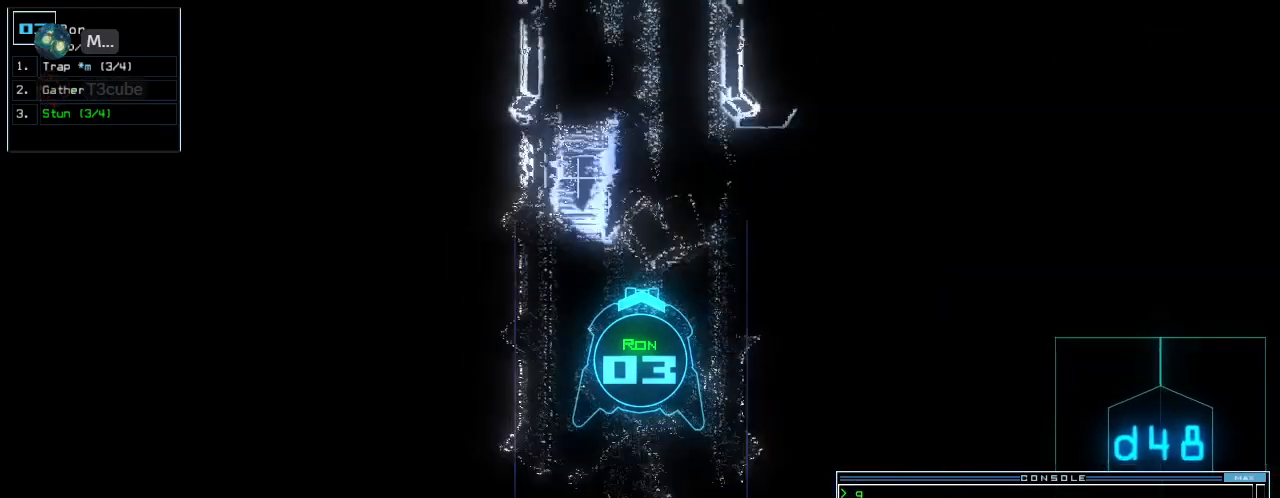
{"keys": ["up"], "events": [[60, "up", "up"], [100, "down", "down"], [320, "down", "up"], [380, "up", "down"]]}
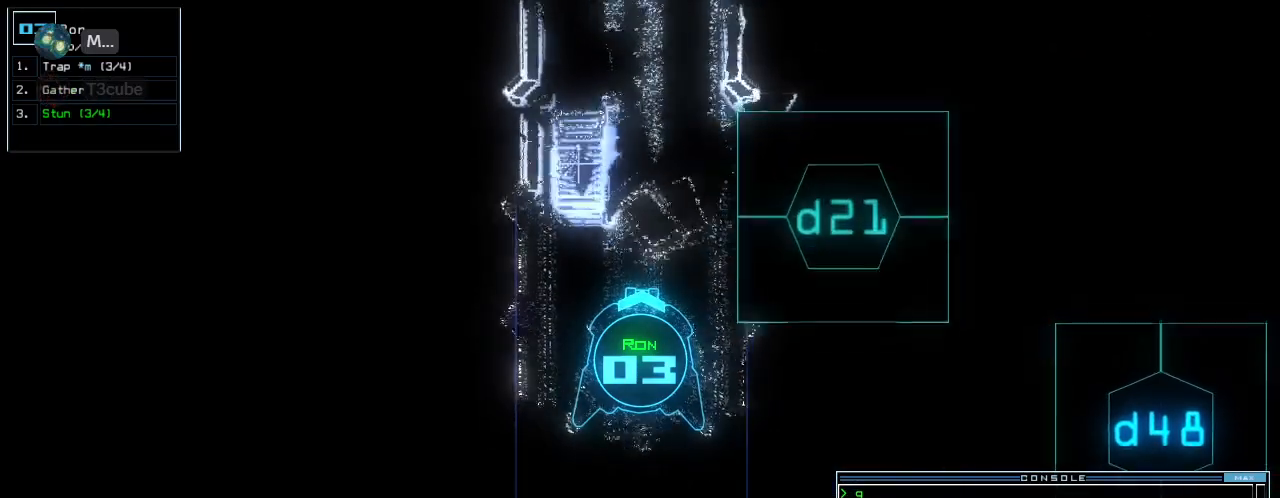
{"keys": ["up"], "events": []}
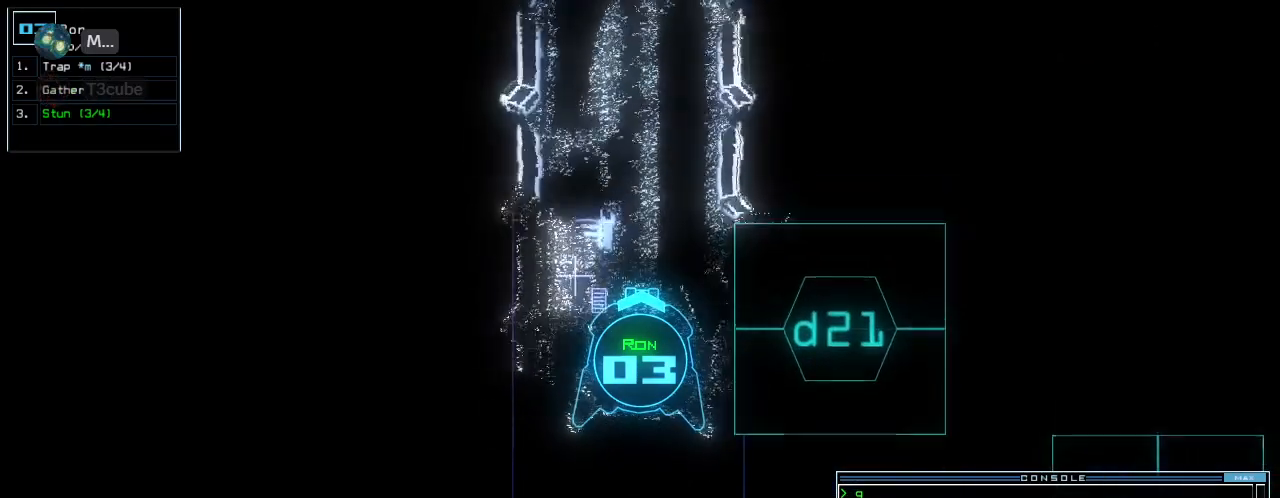
{"keys": ["up"], "events": []}
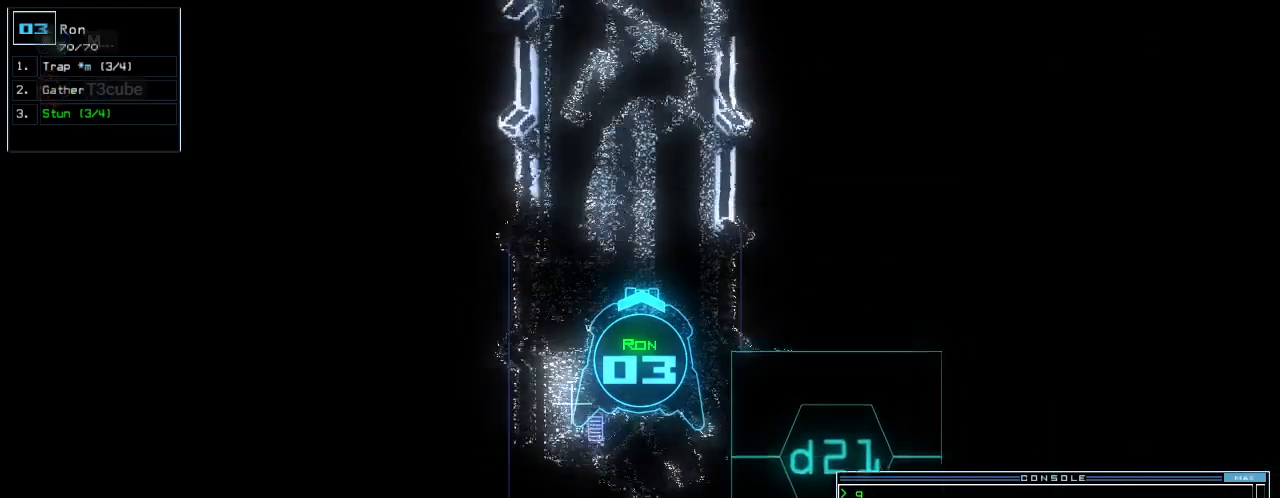
{"keys": ["up"], "events": [[220, "s", "down"], [260, "s", "up"], [380, "x", "down"], [480, "x", "up"]]}
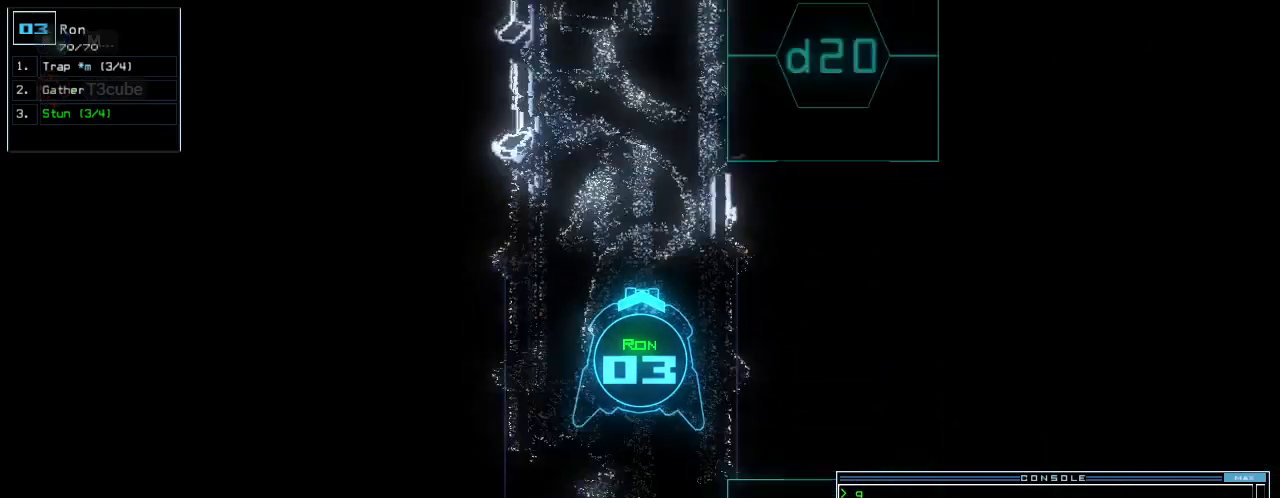
{"keys": ["up"], "events": [[20, "return", "down"], [80, "return", "up"], [320, "left", "down"], [440, "left", "up"]]}
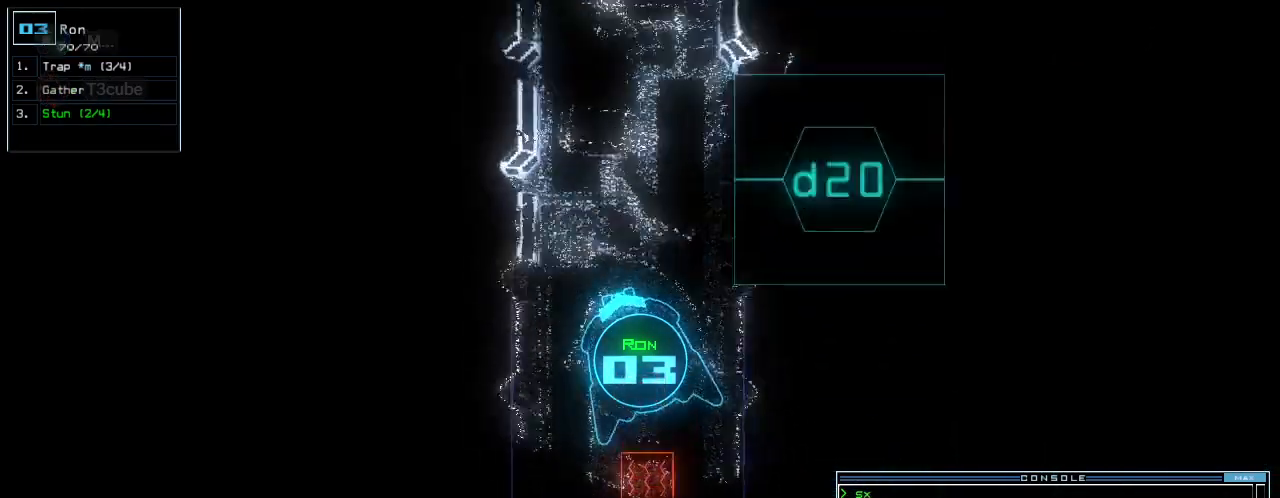
{"keys": ["up"], "events": [[100, "right", "down"], [200, "right", "up"]]}
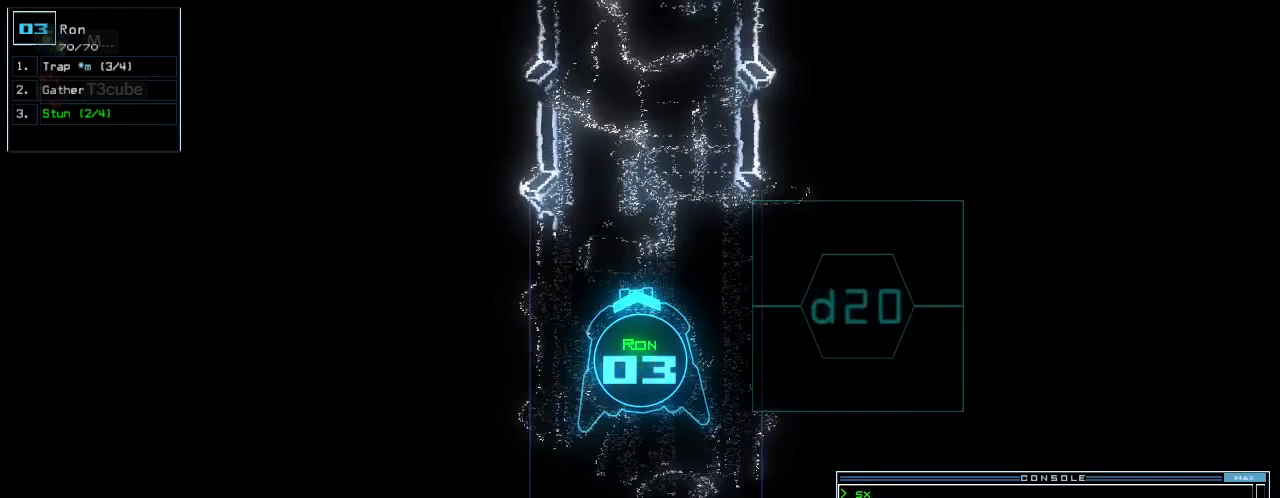
{"keys": ["up"], "events": [[40, "right", "down"], [80, "right", "up"]]}
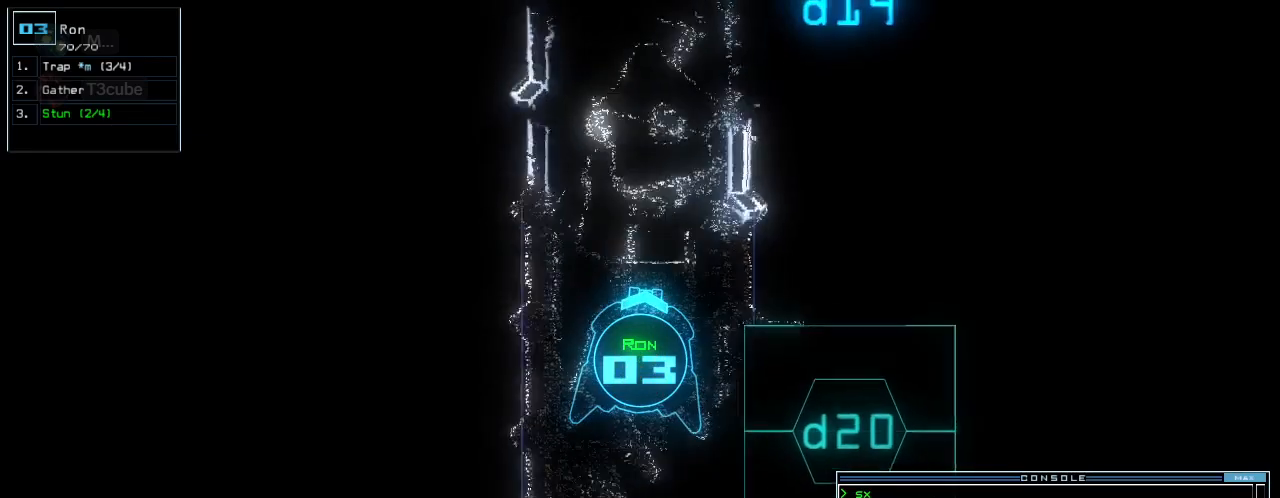
{"keys": ["up"], "events": [[40, "left", "down"], [100, "left", "up"]]}
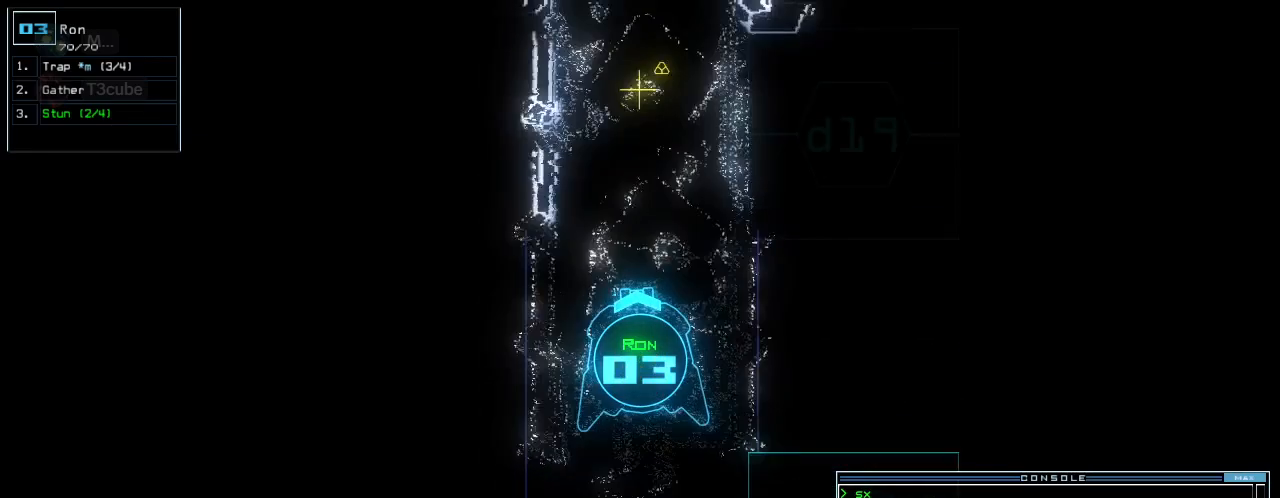
{"keys": ["up"], "events": [[240, "right", "down"], [280, "right", "up"]]}
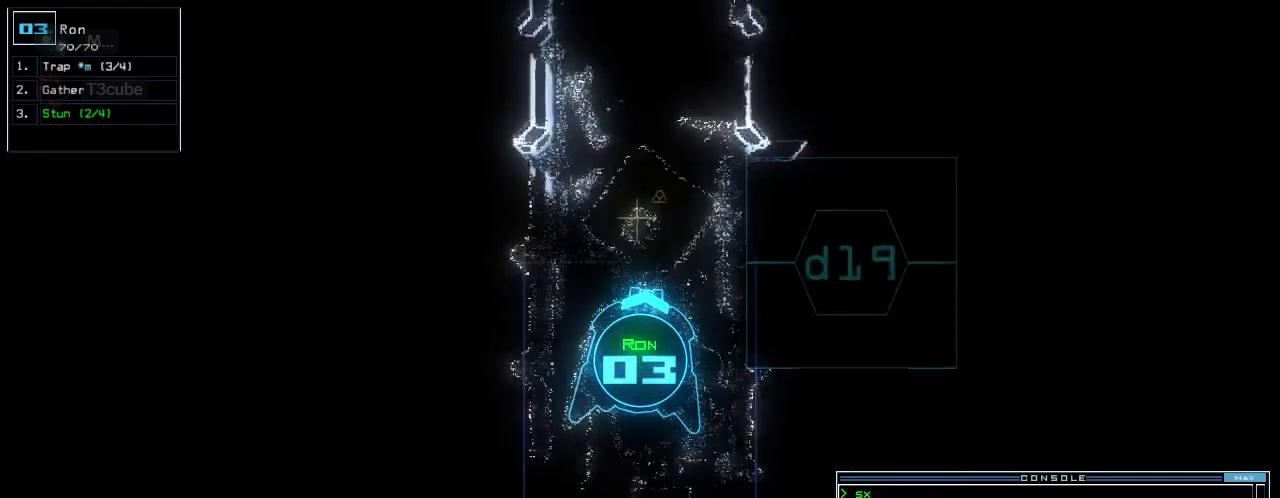
{"keys": ["return", "up"], "events": [[400, "g", "down"], [460, "g", "up"], [460, "return", "down"]]}
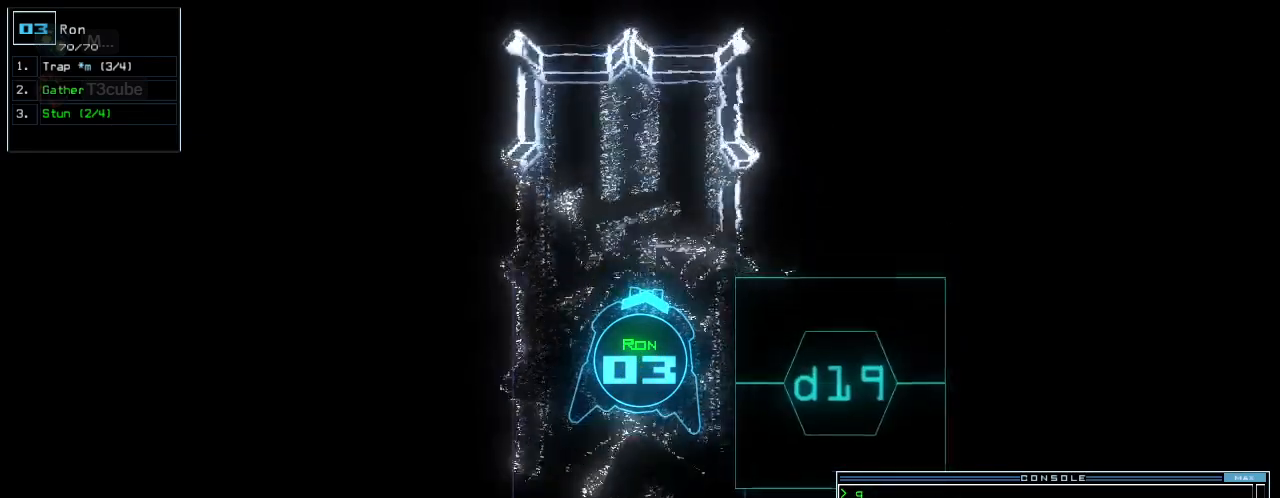
{"keys": ["up"], "events": [[40, "return", "up"]]}
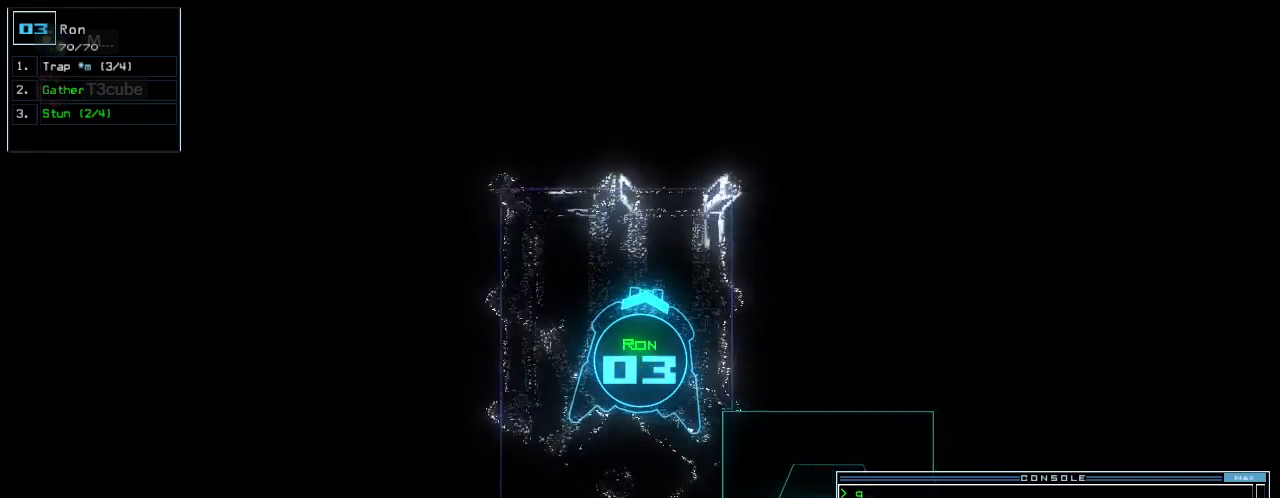
{"keys": ["right"], "events": [[80, "right", "down"], [80, "up", "up"]]}
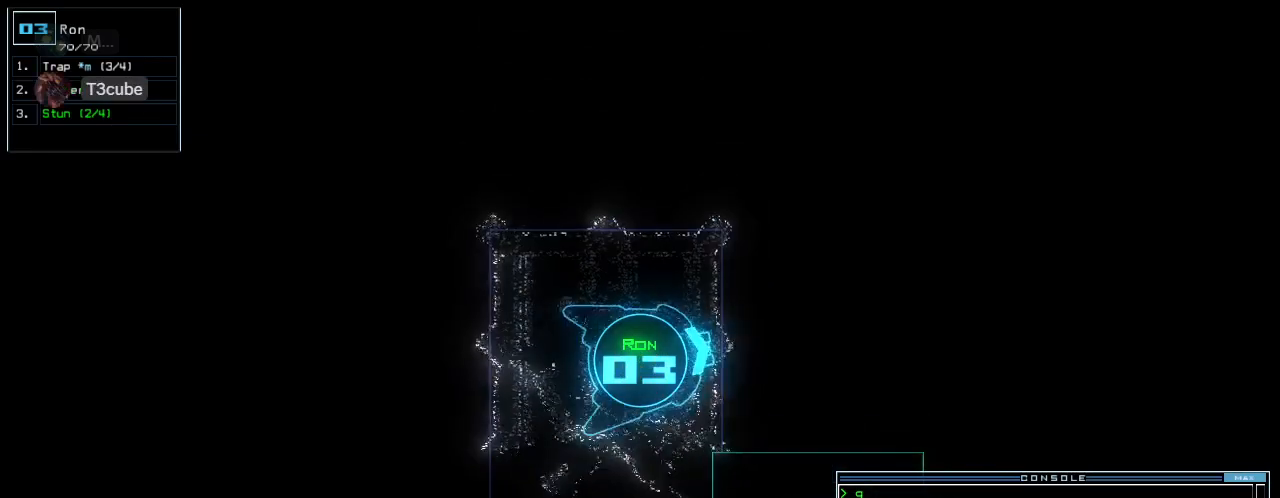
{"keys": ["right", "up"], "events": [[120, "up", "down"]]}
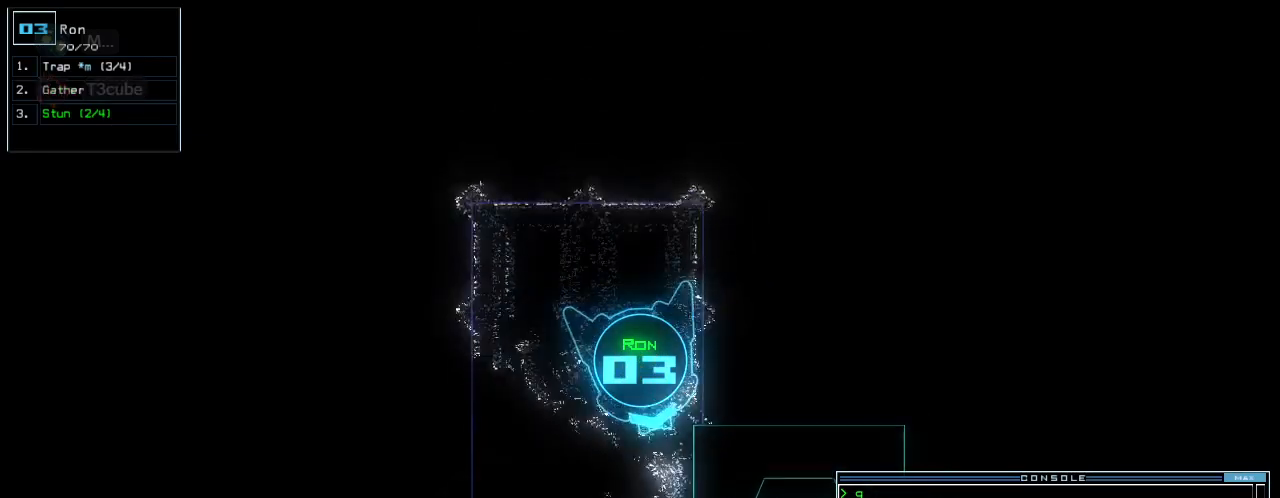
{"keys": ["up"], "events": [[180, "right", "up"], [320, "left", "down"], [380, "left", "up"]]}
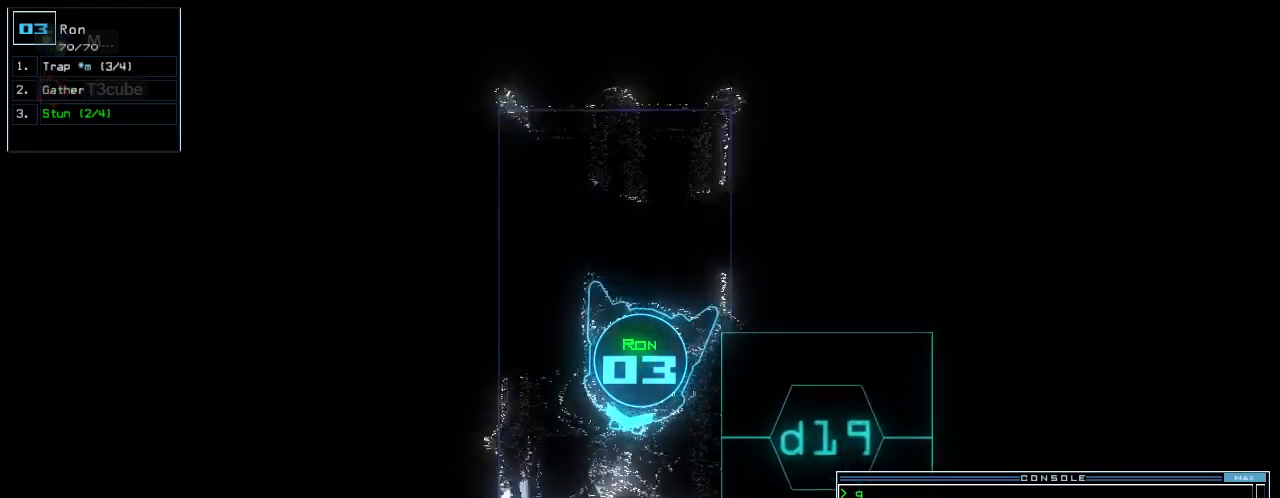
{"keys": ["up"], "events": [[260, "left", "down"], [280, "left", "up"]]}
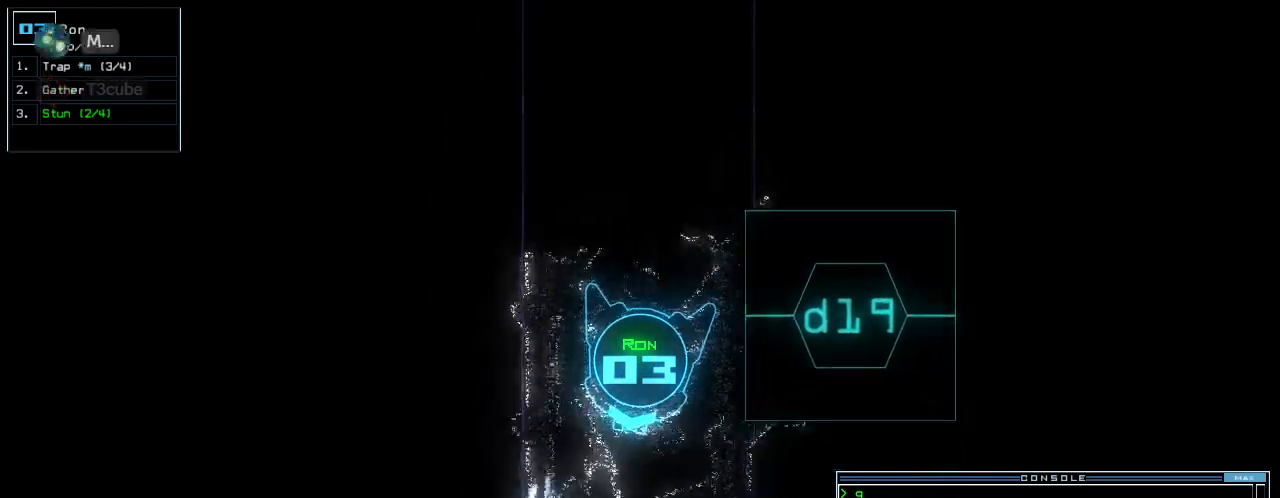
{"keys": ["up"], "events": [[280, "left", "down"], [340, "left", "up"]]}
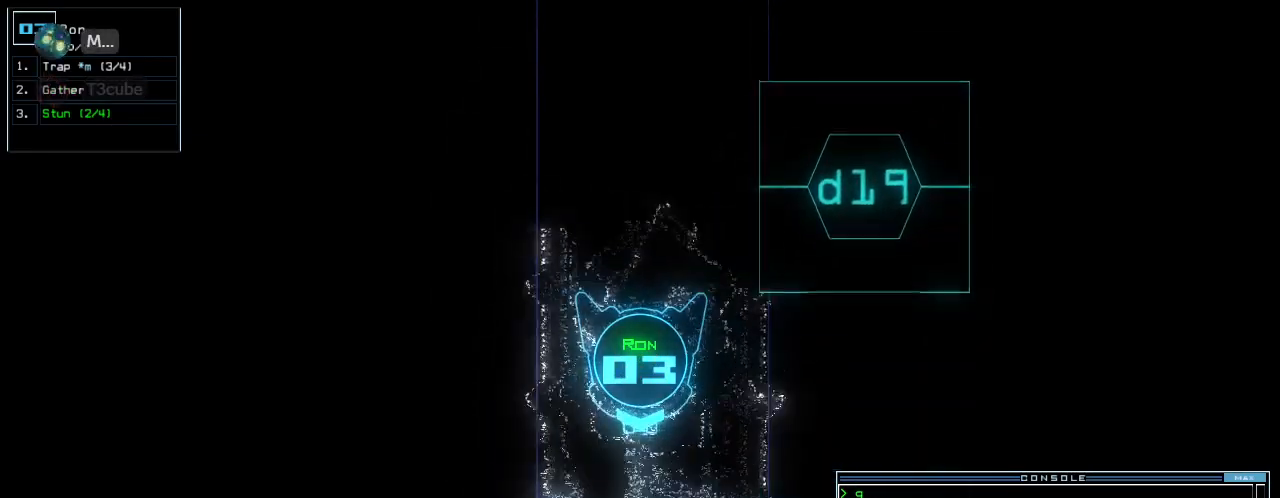
{"keys": ["up"], "events": []}
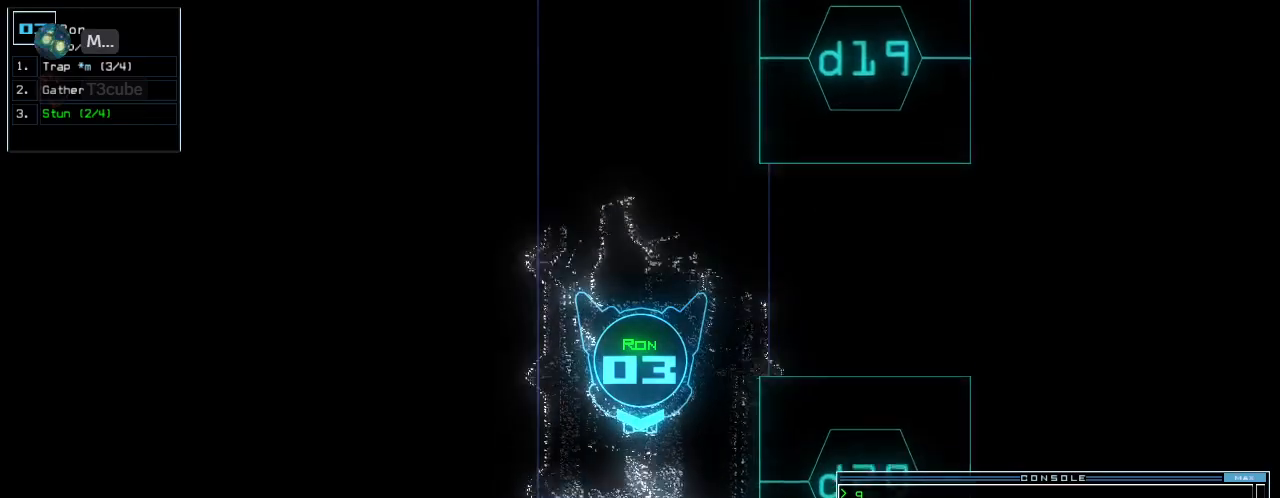
{"keys": ["up"], "events": [[200, "left", "down"], [240, "left", "up"]]}
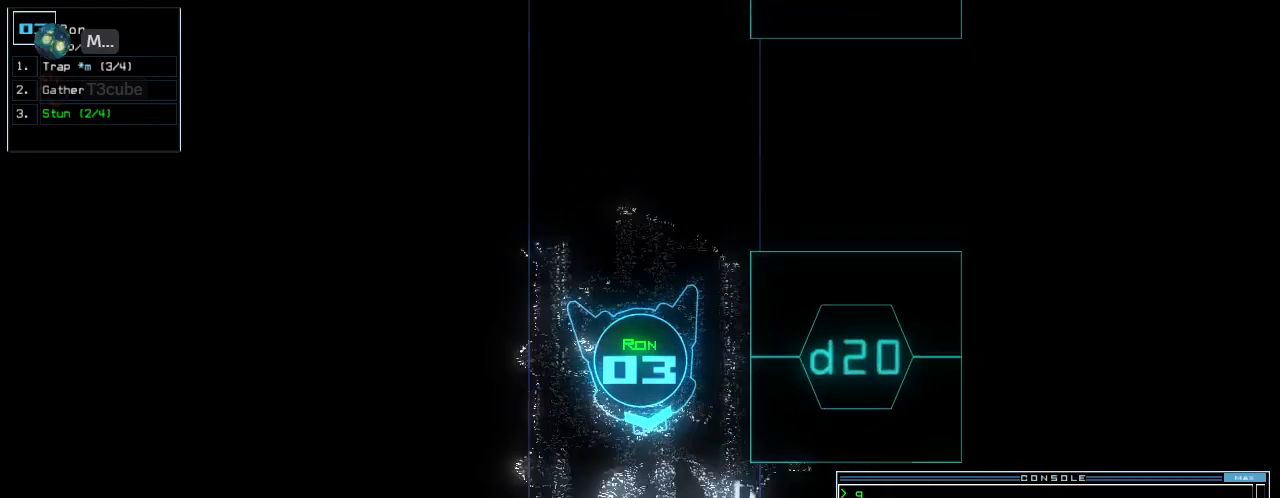
{"keys": ["up"], "events": []}
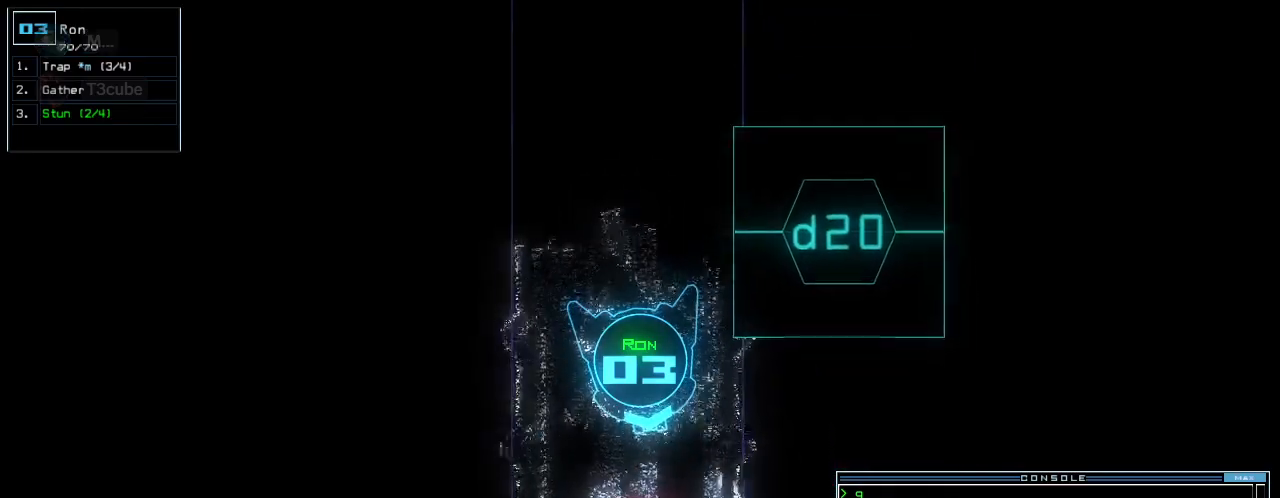
{"keys": [], "events": [[440, "up", "up"]]}
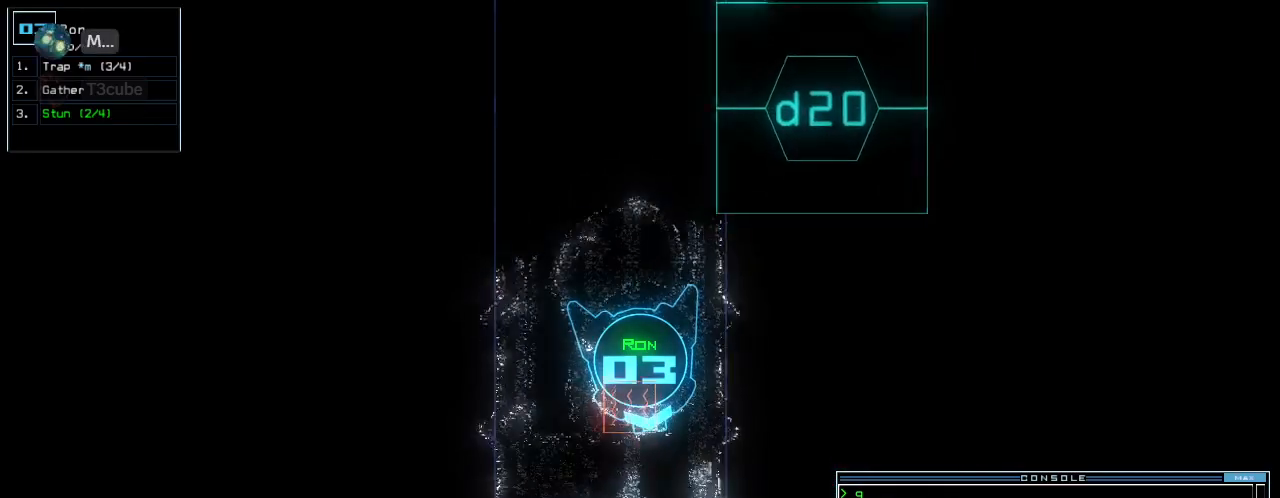
{"keys": ["up"], "events": [[180, "up", "down"], [200, "right", "down"], [220, "p", "down"], [280, "i", "down"], [280, "right", "up"], [300, "p", "up"], [360, "i", "up"], [420, "return", "down"], [500, "return", "up"]]}
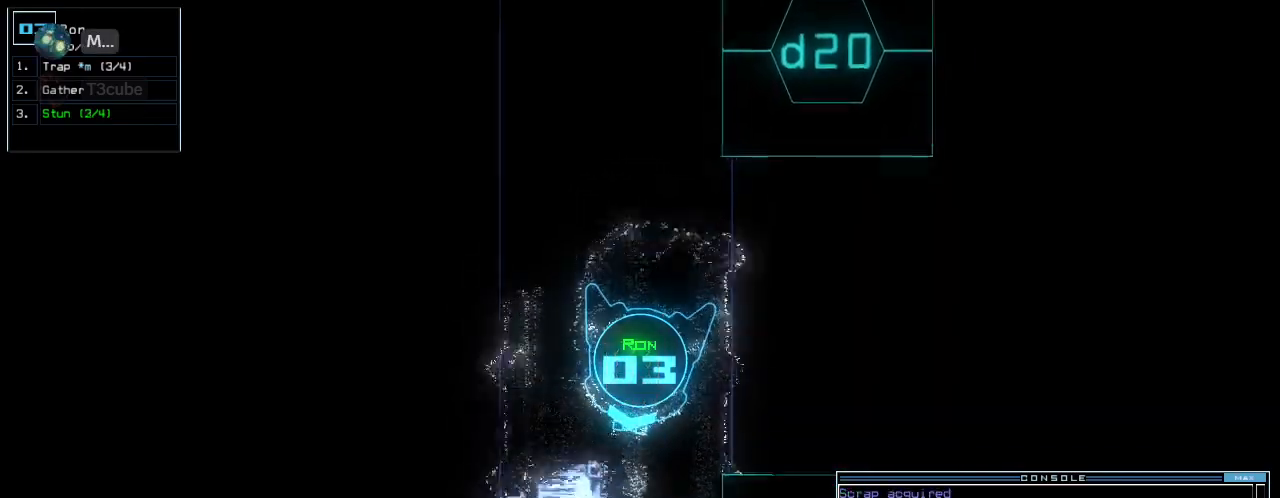
{"keys": ["up"], "events": [[160, "left", "down"], [220, "left", "up"]]}
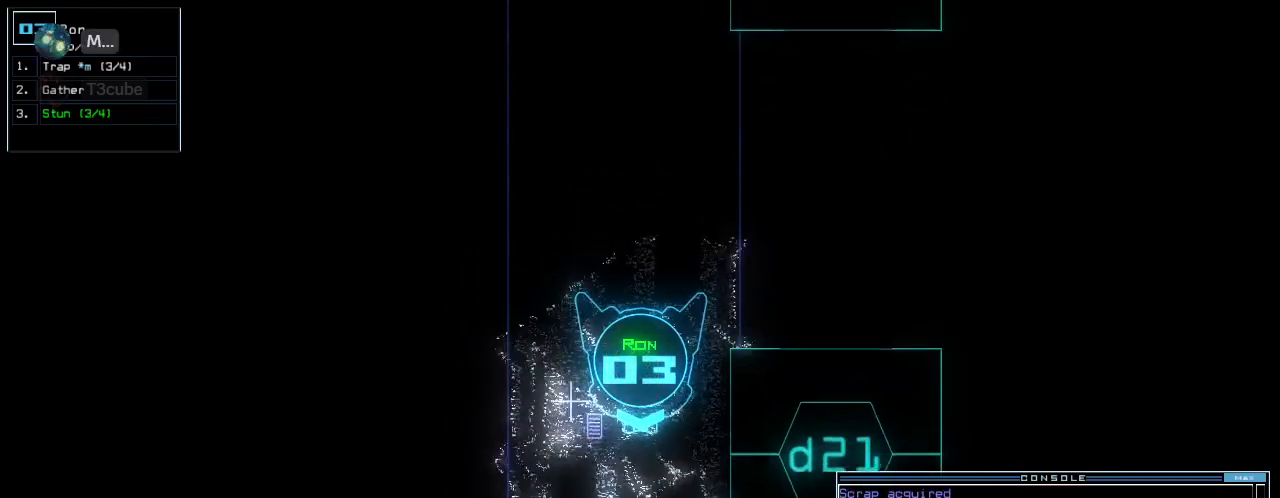
{"keys": ["up"], "events": []}
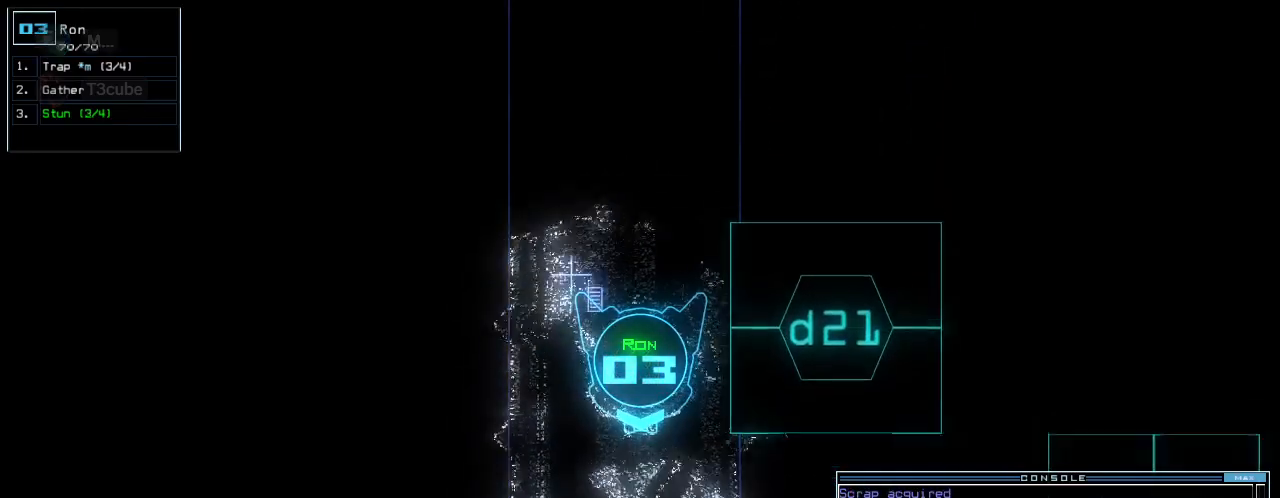
{"keys": ["up"], "events": []}
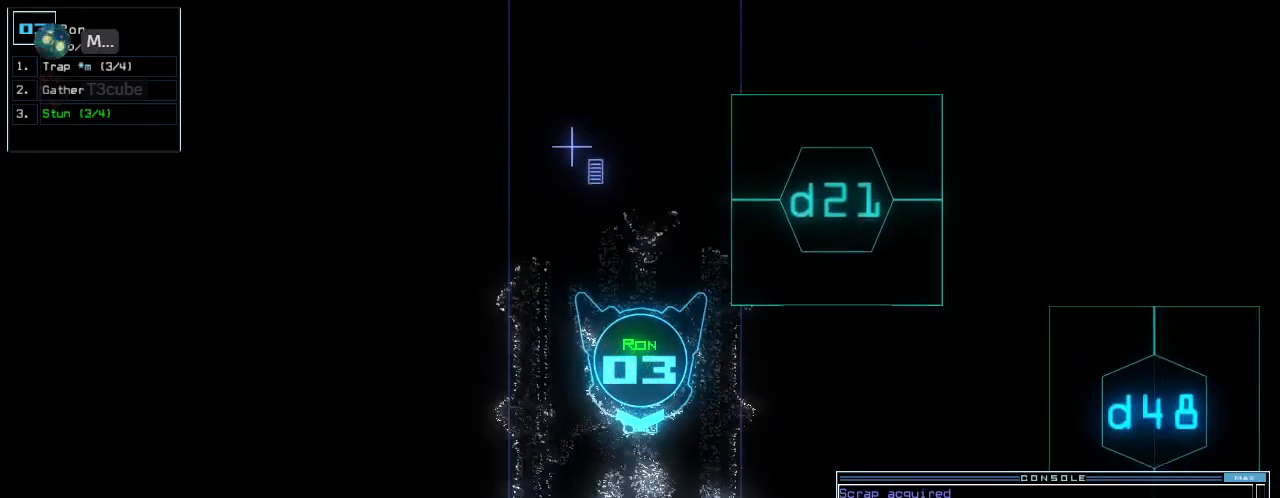
{"keys": ["up"], "events": []}
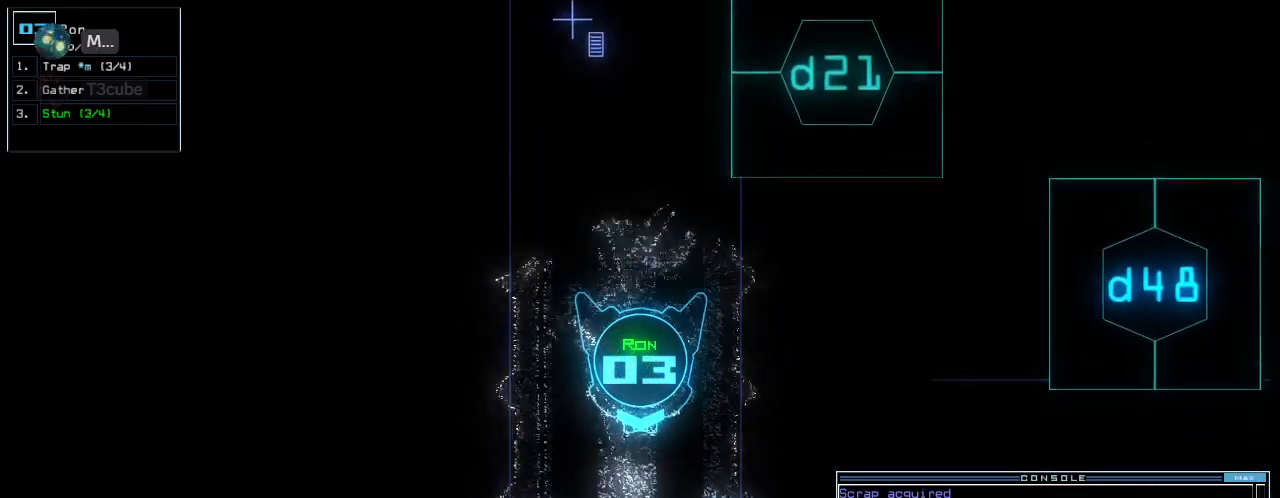
{"keys": ["up"], "events": []}
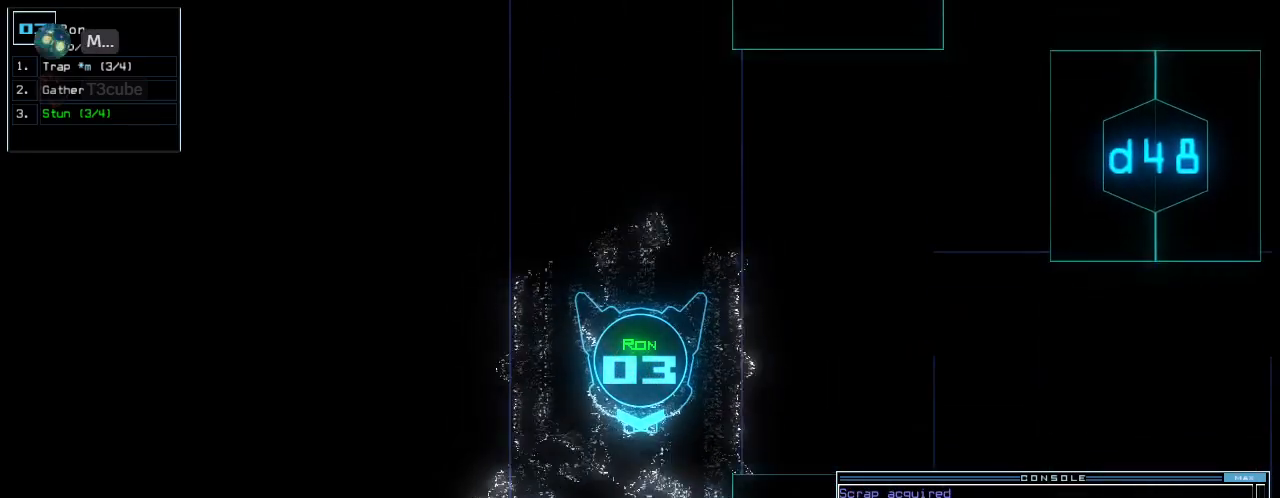
{"keys": ["up"], "events": []}
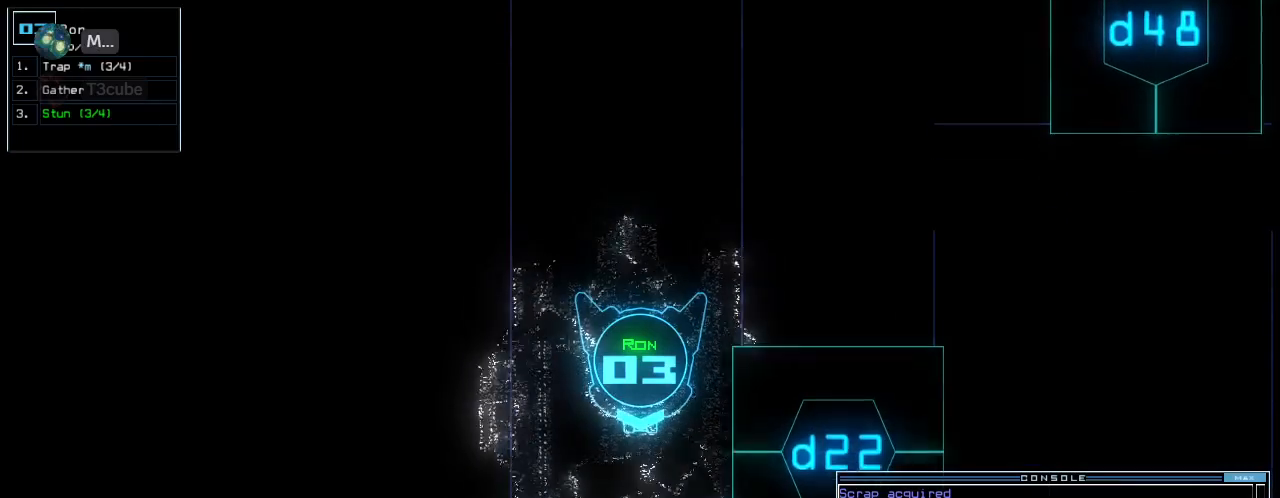
{"keys": ["up"], "events": []}
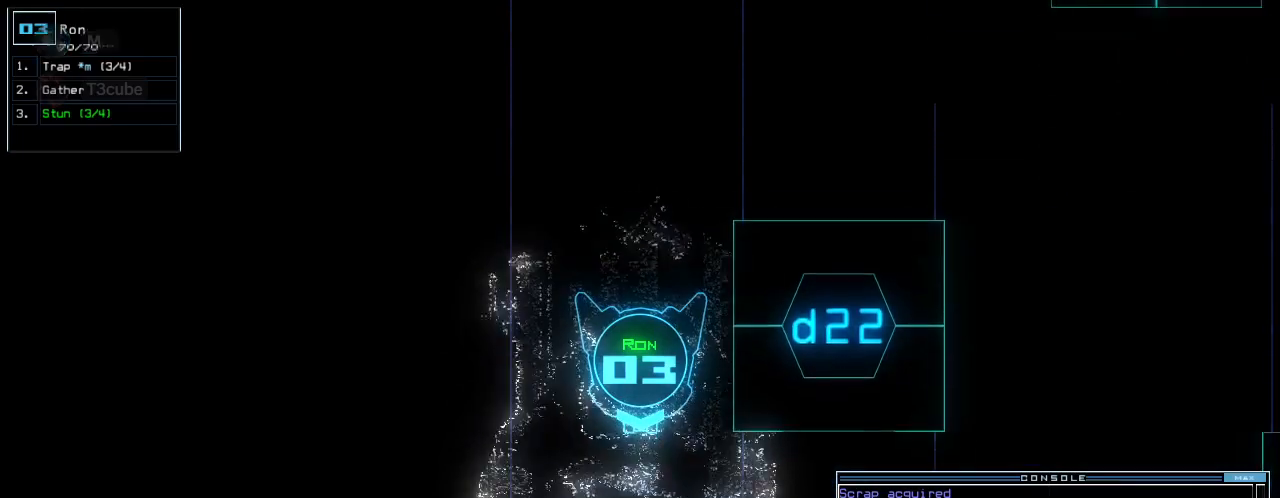
{"keys": ["up"], "events": []}